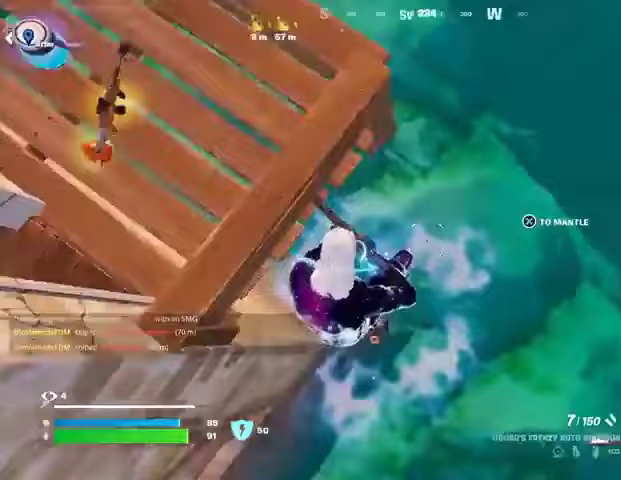
Gameplay with a controller (PlayStation layout); each line is a JSON object with the inputs held at the frame after it. "events" lists button and stick changes between this image and that frame as [ms after this image, input, new state], when the widget could be followed in between.
{"buttons": [], "left_stick": "down", "right_stick": "up", "events": [[67, "left_stick", "down-left"], [133, "right_stick", "center"], [233, "left_stick", "down"], [267, "right_stick", "left"], [367, "right_stick", "up"]]}
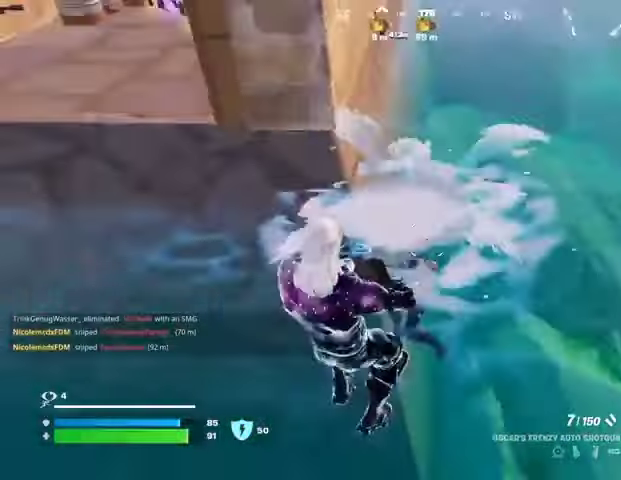
{"buttons": [], "left_stick": "down", "right_stick": "center", "events": [[133, "right_stick", "center"], [200, "CROSS", "down"], [267, "CROSS", "up"], [333, "right_stick", "down"], [400, "R1", "down"], [400, "R2", "down"], [400, "right_stick", "center"], [467, "R1", "up"], [467, "R2", "up"]]}
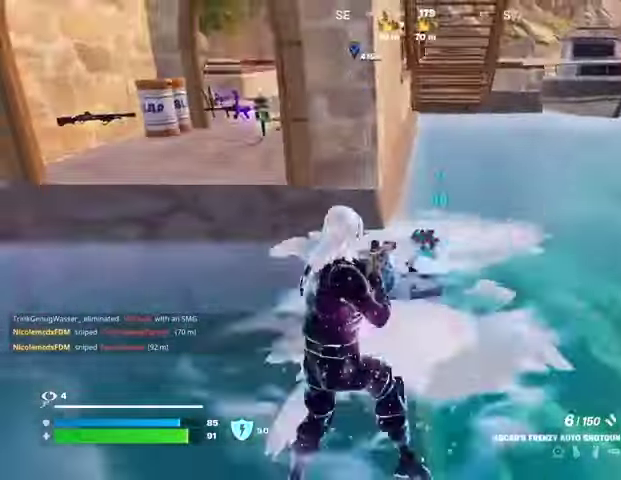
{"buttons": [], "left_stick": "down", "right_stick": "up", "events": [[200, "right_stick", "down-left"], [300, "R2", "down"], [367, "R2", "up"], [367, "right_stick", "center"], [433, "right_stick", "up"]]}
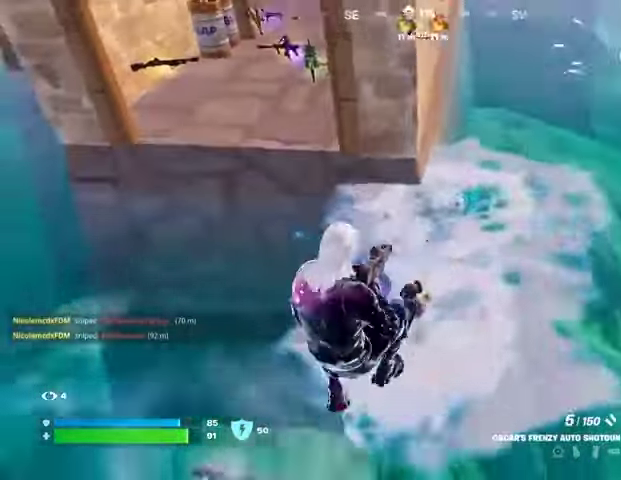
{"buttons": [], "left_stick": "down-left", "right_stick": "up", "events": [[100, "right_stick", "center"], [167, "right_stick", "down-left"], [233, "R2", "down"], [233, "right_stick", "up-left"], [267, "left_stick", "down-left"], [333, "R2", "up"], [333, "right_stick", "center"], [433, "right_stick", "up"]]}
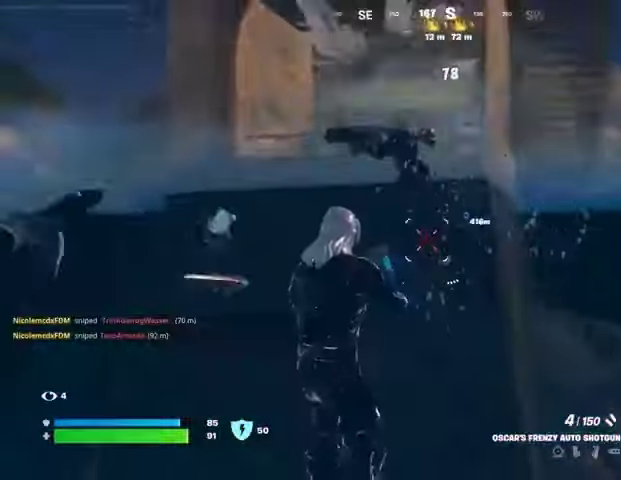
{"buttons": [], "left_stick": "up", "right_stick": "down-left", "events": [[167, "R2", "down"], [233, "R2", "up"], [233, "right_stick", "center"], [267, "left_stick", "center"], [300, "L1", "down"], [333, "right_stick", "down-left"], [400, "L1", "up"], [500, "left_stick", "up"]]}
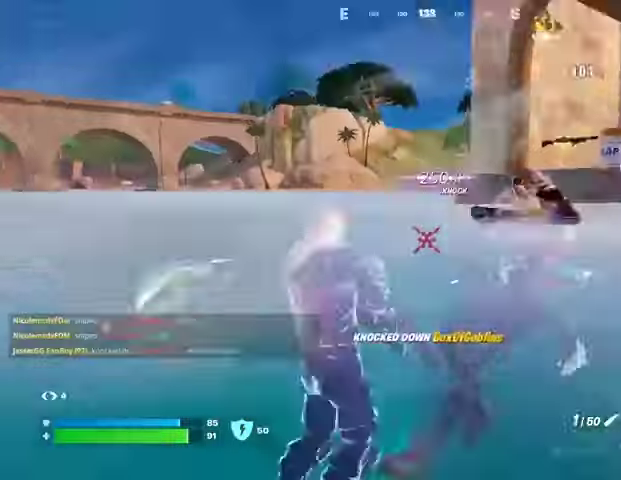
{"buttons": [], "left_stick": "up-right", "right_stick": "right", "events": [[67, "L3", "down"], [100, "right_stick", "center"], [167, "L3", "up"], [167, "left_stick", "up-right"], [300, "right_stick", "right"]]}
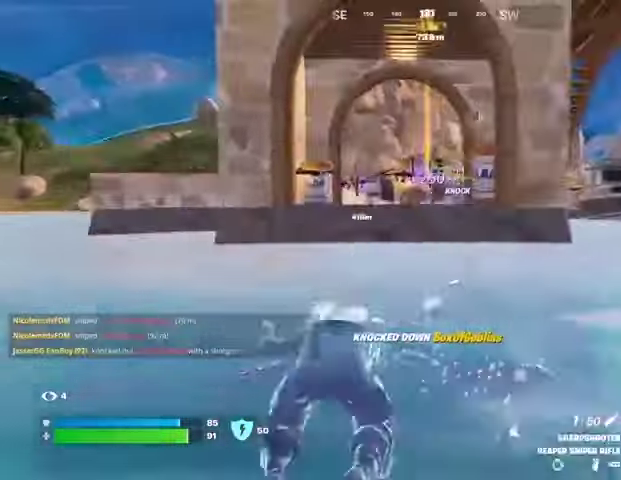
{"buttons": [], "left_stick": "up-right", "right_stick": "center", "events": [[67, "right_stick", "center"]]}
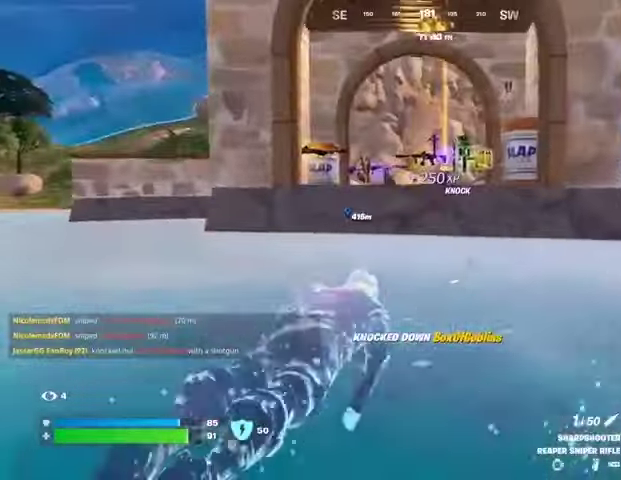
{"buttons": [], "left_stick": "up-right", "right_stick": "right", "events": [[267, "CROSS", "down"], [333, "CROSS", "up"], [433, "right_stick", "down-right"], [500, "right_stick", "right"]]}
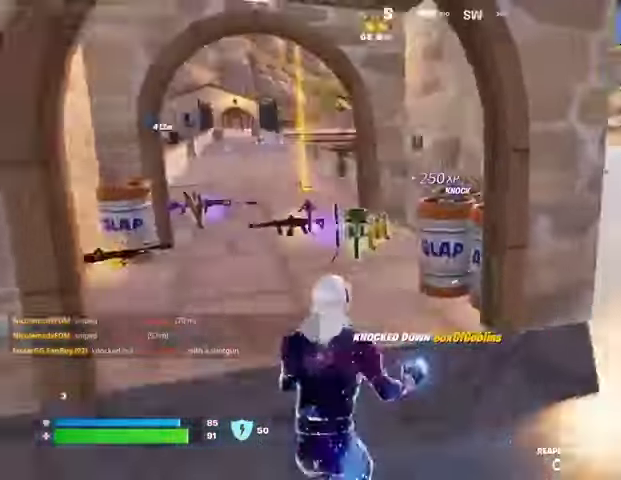
{"buttons": [], "left_stick": "down-left", "right_stick": "center", "events": [[33, "left_stick", "center"], [133, "left_stick", "left"], [233, "left_stick", "down-left"], [267, "R3", "down"], [333, "R3", "up"], [333, "right_stick", "center"], [400, "right_stick", "right"], [467, "right_stick", "center"]]}
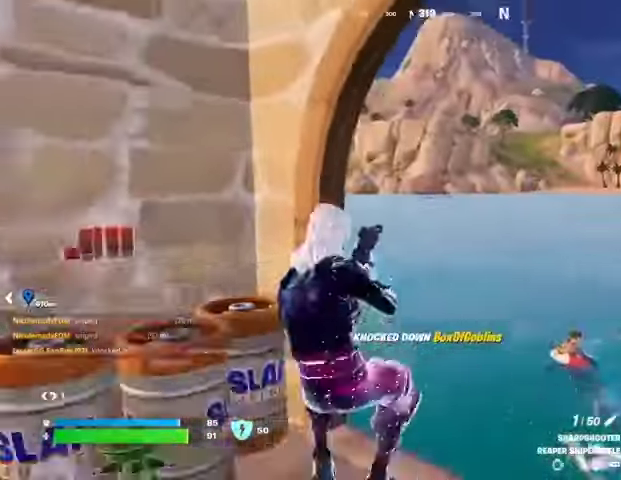
{"buttons": ["R3"], "left_stick": "down-right", "right_stick": "center", "events": [[233, "R3", "down"], [333, "R3", "up"], [433, "R3", "down"], [467, "left_stick", "down-right"]]}
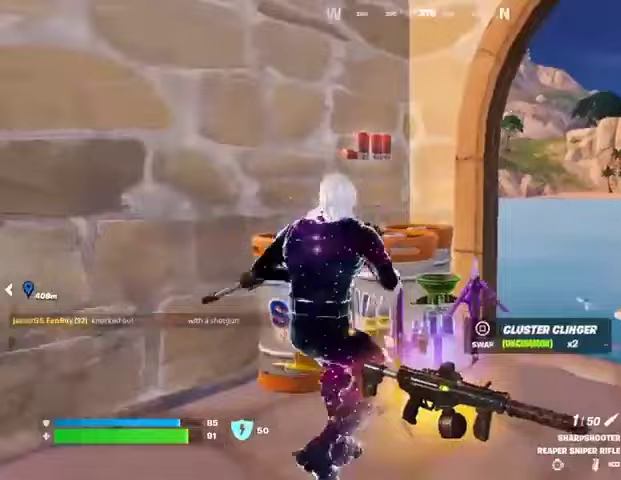
{"buttons": [], "left_stick": "right", "right_stick": "center", "events": [[33, "R3", "up"], [100, "left_stick", "right"]]}
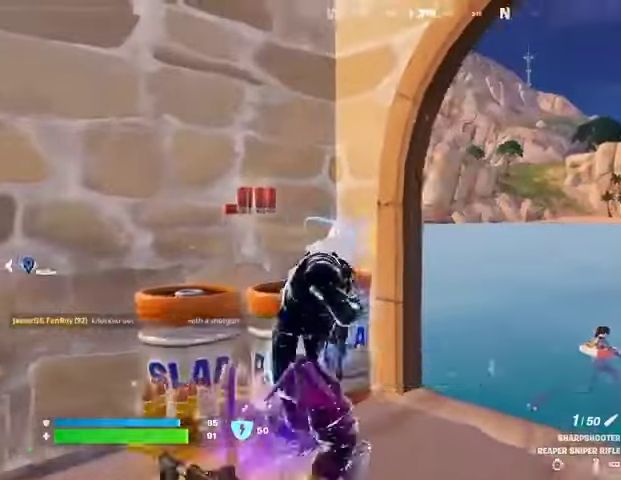
{"buttons": ["L2"], "left_stick": "down", "right_stick": "center", "events": [[33, "L2", "down"], [300, "right_stick", "up-right"], [367, "left_stick", "down"], [400, "right_stick", "center"]]}
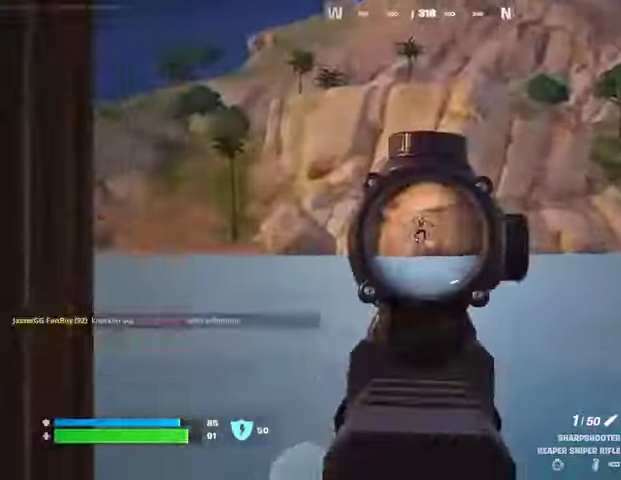
{"buttons": ["R1"], "left_stick": "right", "right_stick": "center", "events": [[67, "left_stick", "down-left"], [133, "R2", "down"], [167, "L2", "up"], [167, "left_stick", "left"], [167, "right_stick", "down"], [200, "R2", "up"], [233, "L3", "down"], [300, "L3", "up"], [333, "R1", "down"], [333, "right_stick", "center"], [400, "R1", "up"], [433, "R1", "down"], [500, "left_stick", "right"]]}
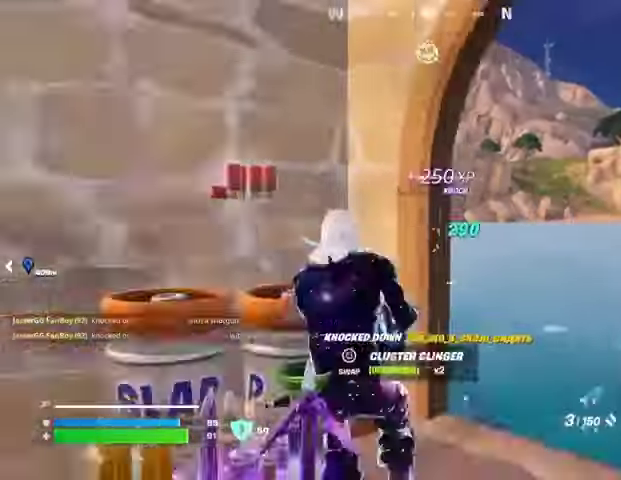
{"buttons": ["L2", "R2"], "left_stick": "right", "right_stick": "center", "events": [[33, "R1", "up"], [267, "L2", "down"], [467, "R2", "down"]]}
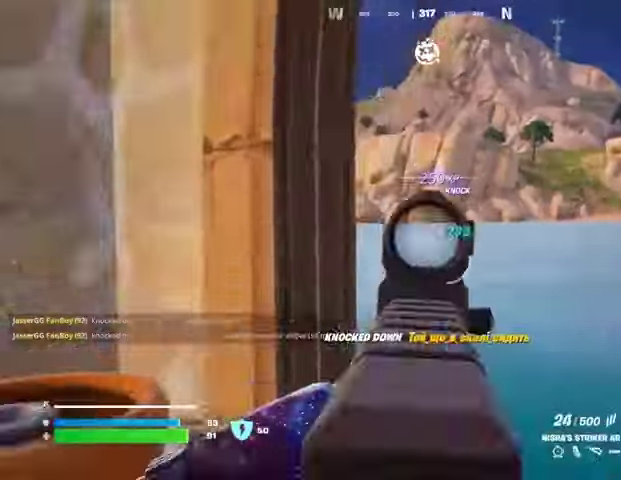
{"buttons": [], "left_stick": "center", "right_stick": "left", "events": [[67, "L2", "up"], [100, "R2", "up"], [100, "left_stick", "down"], [100, "right_stick", "down"], [200, "L1", "down"], [200, "right_stick", "left"], [233, "left_stick", "left"], [300, "L1", "up"], [400, "L3", "down"], [400, "left_stick", "up"], [500, "L3", "up"], [500, "left_stick", "center"]]}
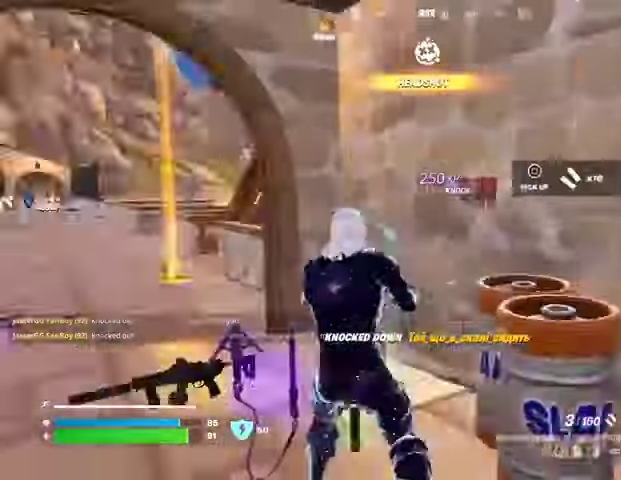
{"buttons": [], "left_stick": "up-right", "right_stick": "center", "events": [[167, "right_stick", "center"], [267, "left_stick", "up-right"]]}
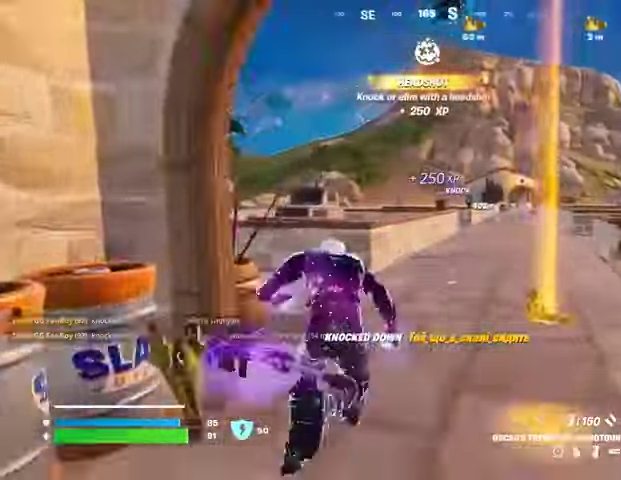
{"buttons": [], "left_stick": "up-right", "right_stick": "center", "events": []}
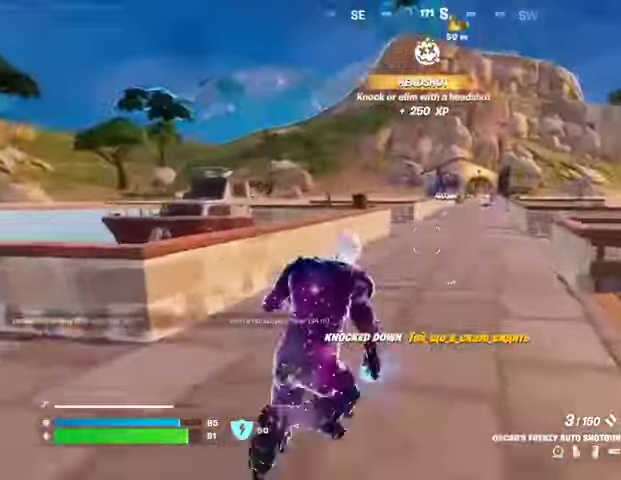
{"buttons": [], "left_stick": "up", "right_stick": "center", "events": [[33, "right_stick", "right"], [100, "left_stick", "center"], [233, "left_stick", "up"], [300, "left_stick", "up-right"], [333, "right_stick", "center"], [400, "left_stick", "up"]]}
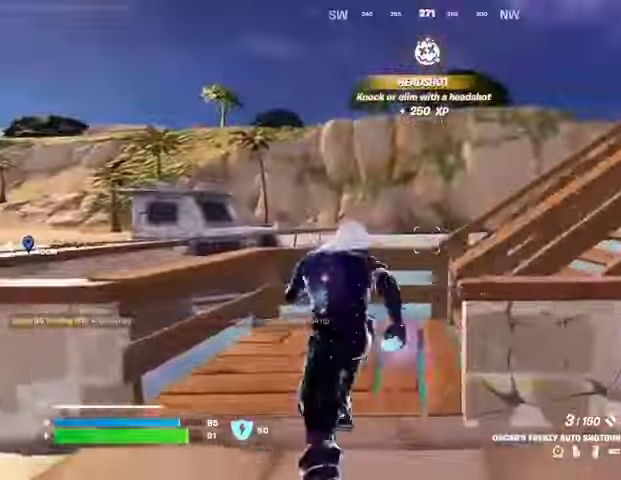
{"buttons": [], "left_stick": "up-right", "right_stick": "center", "events": [[67, "left_stick", "up-right"], [67, "right_stick", "right"], [200, "right_stick", "center"], [367, "right_stick", "right"], [433, "L1", "down"], [433, "right_stick", "center"], [500, "L1", "up"]]}
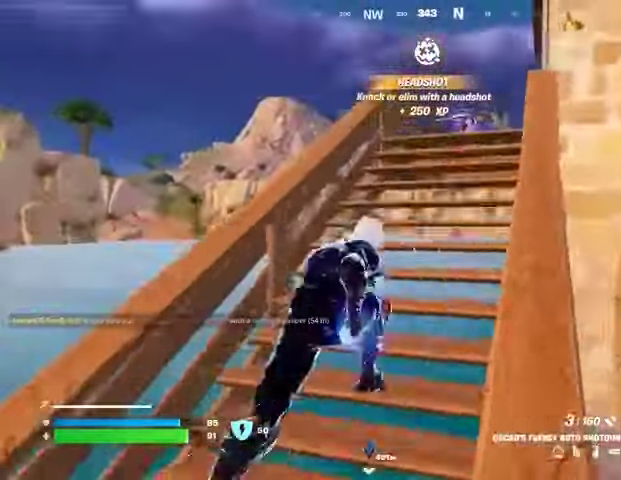
{"buttons": [], "left_stick": "up-right", "right_stick": "center", "events": [[67, "L1", "down"], [133, "L1", "up"]]}
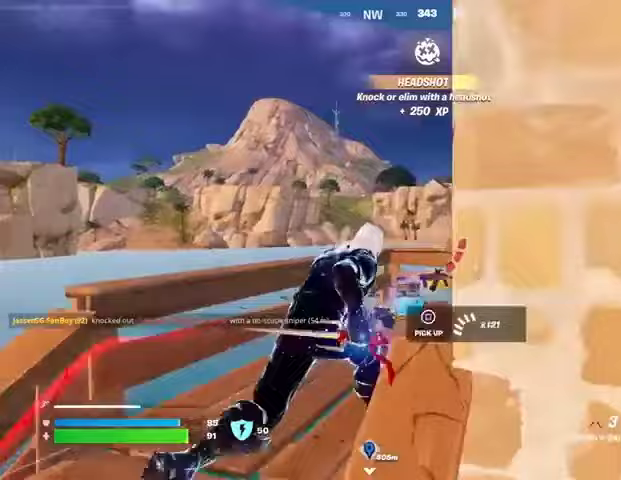
{"buttons": [], "left_stick": "up-right", "right_stick": "center", "events": [[33, "right_stick", "left"], [133, "left_stick", "up"], [167, "right_stick", "center"], [200, "CROSS", "down"], [267, "CROSS", "up"], [267, "left_stick", "up-right"], [267, "right_stick", "left"], [333, "right_stick", "center"]]}
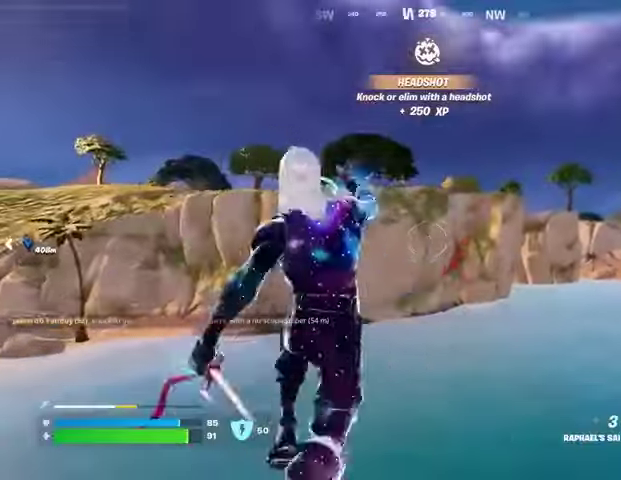
{"buttons": [], "left_stick": "up", "right_stick": "center", "events": [[300, "right_stick", "up-left"], [333, "L1", "down"], [333, "L2", "down"], [400, "L1", "up"], [400, "right_stick", "center"], [433, "L2", "up"], [500, "left_stick", "up"]]}
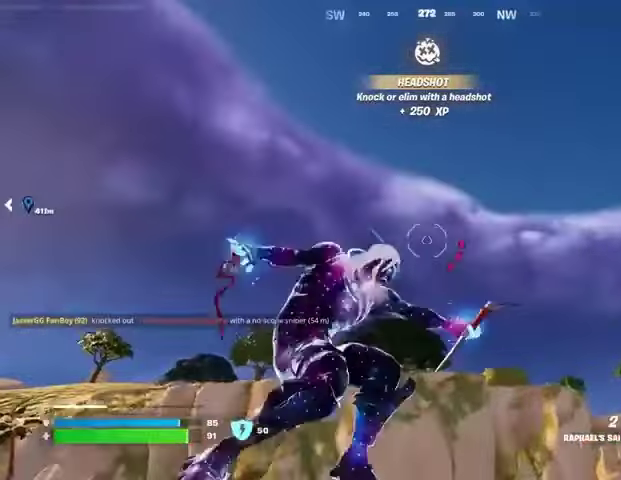
{"buttons": [], "left_stick": "up-right", "right_stick": "down", "events": [[200, "right_stick", "up"], [333, "left_stick", "up-right"], [400, "right_stick", "down"]]}
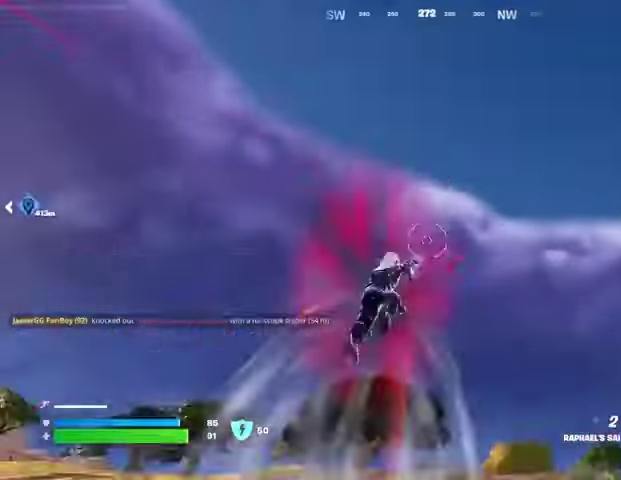
{"buttons": [], "left_stick": "up-right", "right_stick": "center", "events": [[267, "right_stick", "center"]]}
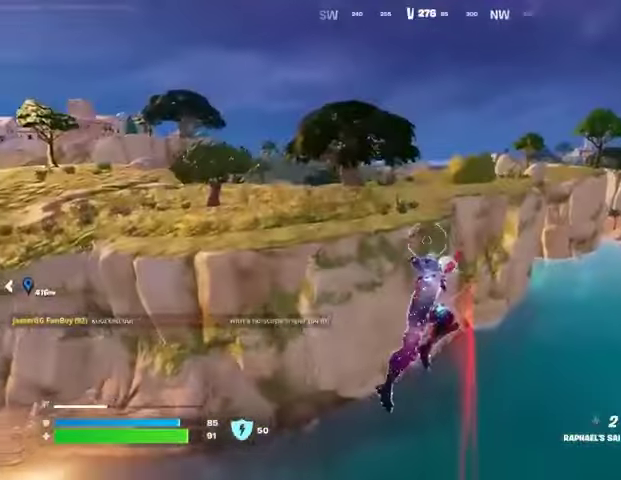
{"buttons": [], "left_stick": "up", "right_stick": "up", "events": [[200, "left_stick", "up"], [333, "right_stick", "up"], [400, "L2", "down"], [500, "L2", "up"]]}
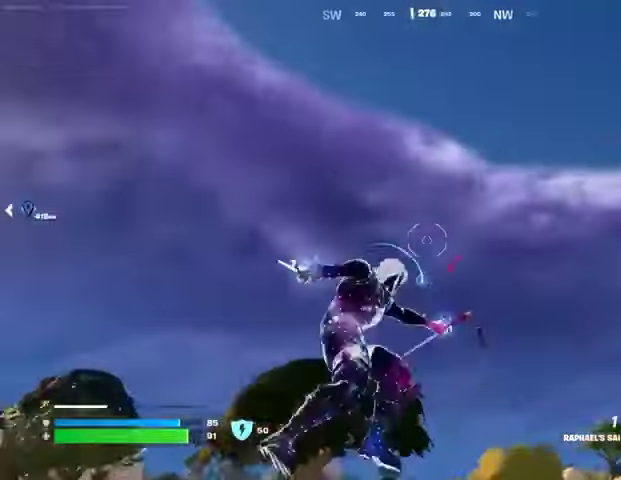
{"buttons": [], "left_stick": "up", "right_stick": "down", "events": [[33, "right_stick", "center"], [467, "right_stick", "down"]]}
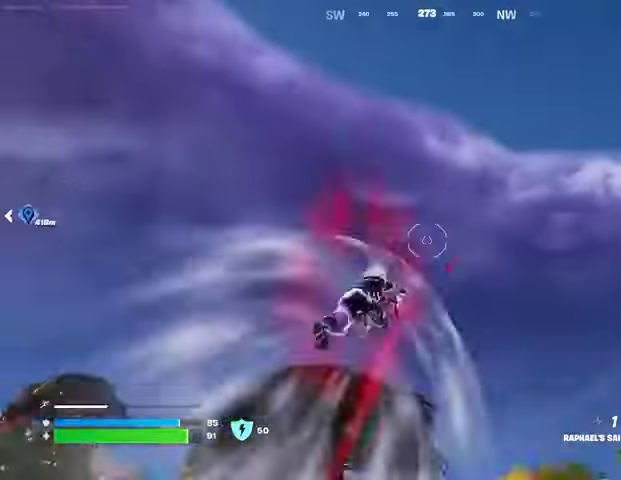
{"buttons": [], "left_stick": "up", "right_stick": "right", "events": [[233, "right_stick", "center"], [467, "right_stick", "right"]]}
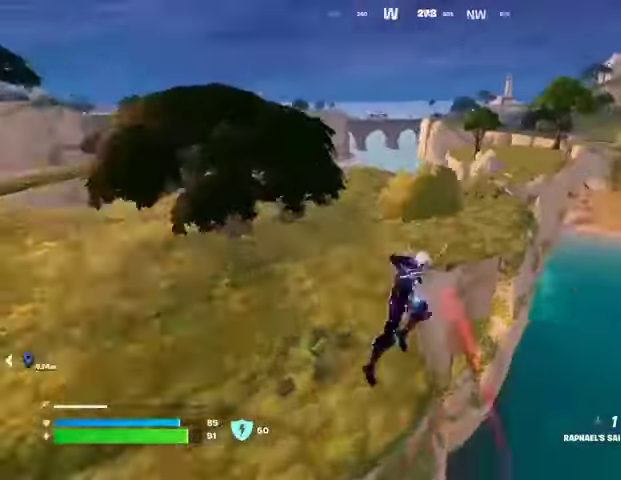
{"buttons": ["SQUARE"], "left_stick": "down-left", "right_stick": "center", "events": [[33, "left_stick", "center"], [67, "R1", "down"], [133, "R1", "up"], [200, "right_stick", "center"], [400, "left_stick", "down-left"], [500, "SQUARE", "down"]]}
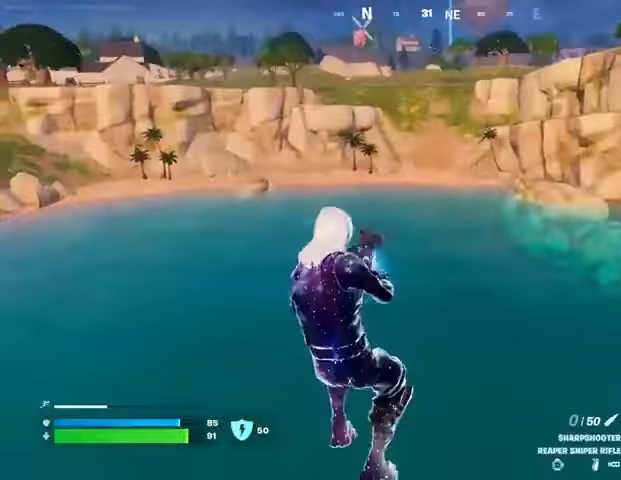
{"buttons": [], "left_stick": "up", "right_stick": "center", "events": [[67, "SQUARE", "up"], [167, "R3", "down"], [267, "R3", "up"], [267, "right_stick", "left"], [300, "left_stick", "center"], [433, "right_stick", "center"], [500, "left_stick", "up"]]}
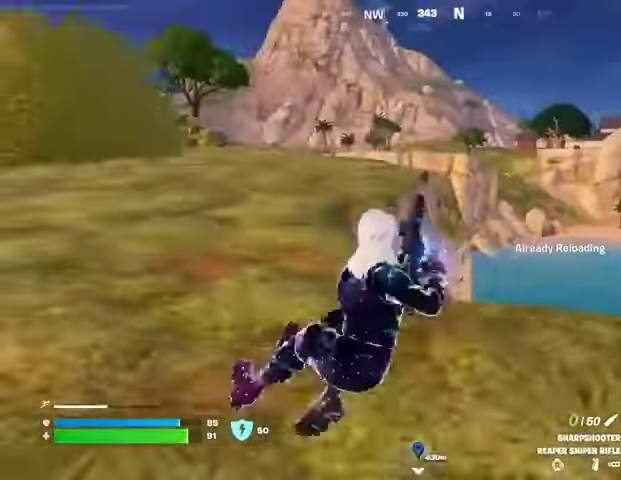
{"buttons": ["R3"], "left_stick": "up-right", "right_stick": "center", "events": [[67, "CROSS", "down"], [133, "CROSS", "up"], [200, "left_stick", "up-right"], [500, "R3", "down"]]}